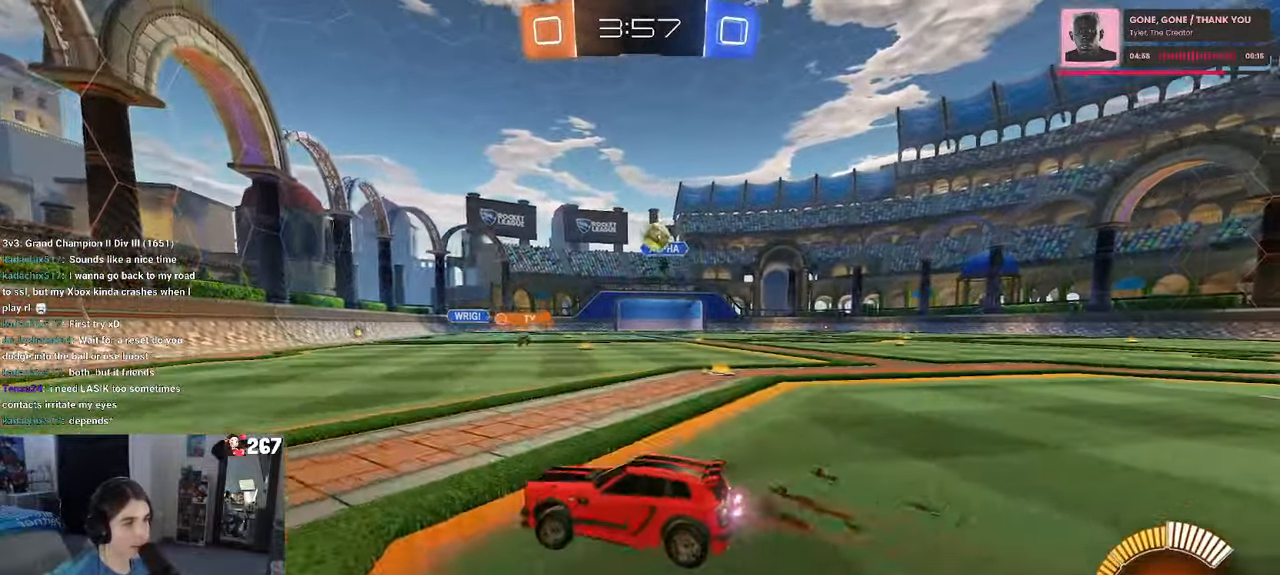
Gameplay with a controller (PlayStation layout); each line is a JSON object with the inputs held at the frame after it. "events" lists button and stick changes between this image and that frame as [ms after this image, input, new state], when the widget could be followed in between. Not read: R2.
{"buttons": ["R1"], "left_stick": "center", "right_stick": "center", "events": [[434, "R1", "down"], [500, "left_stick", "center"]]}
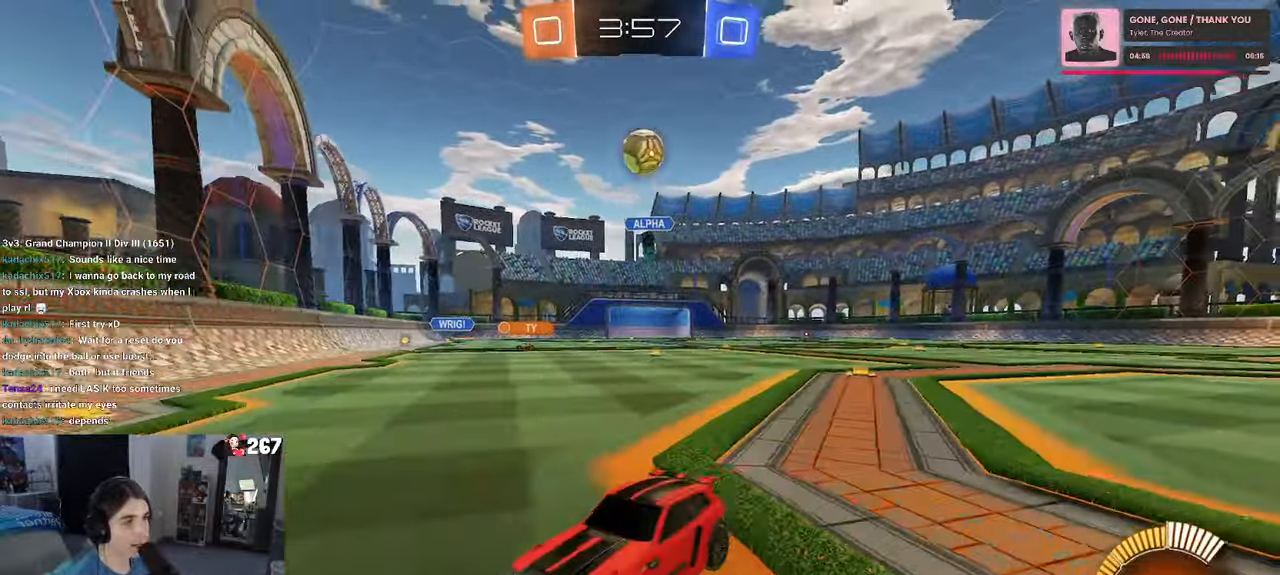
{"buttons": ["R1"], "left_stick": "center", "right_stick": "center", "events": [[167, "left_stick", "left"], [484, "left_stick", "center"]]}
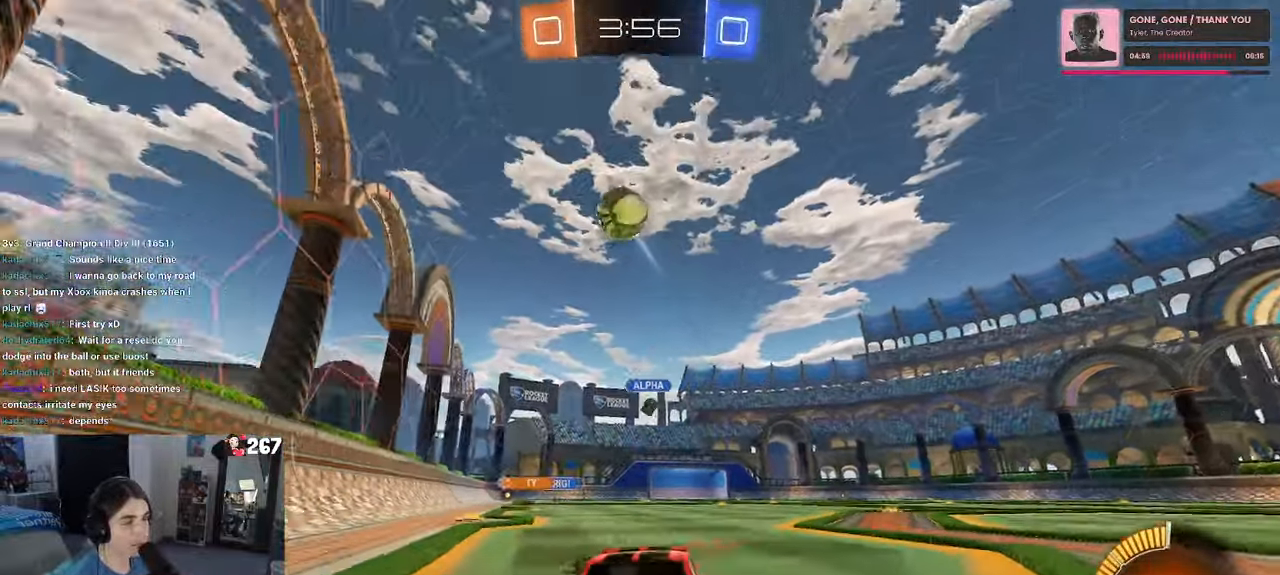
{"buttons": [], "left_stick": "left", "right_stick": "center", "events": [[117, "R1", "up"], [184, "left_stick", "left"]]}
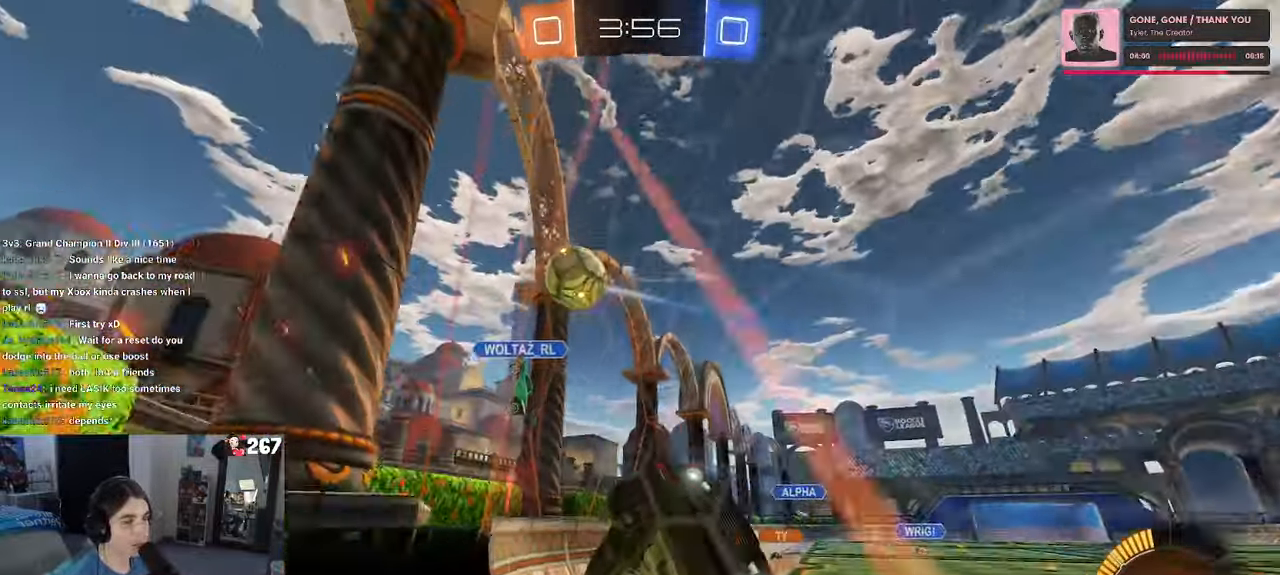
{"buttons": [], "left_stick": "left", "right_stick": "center", "events": []}
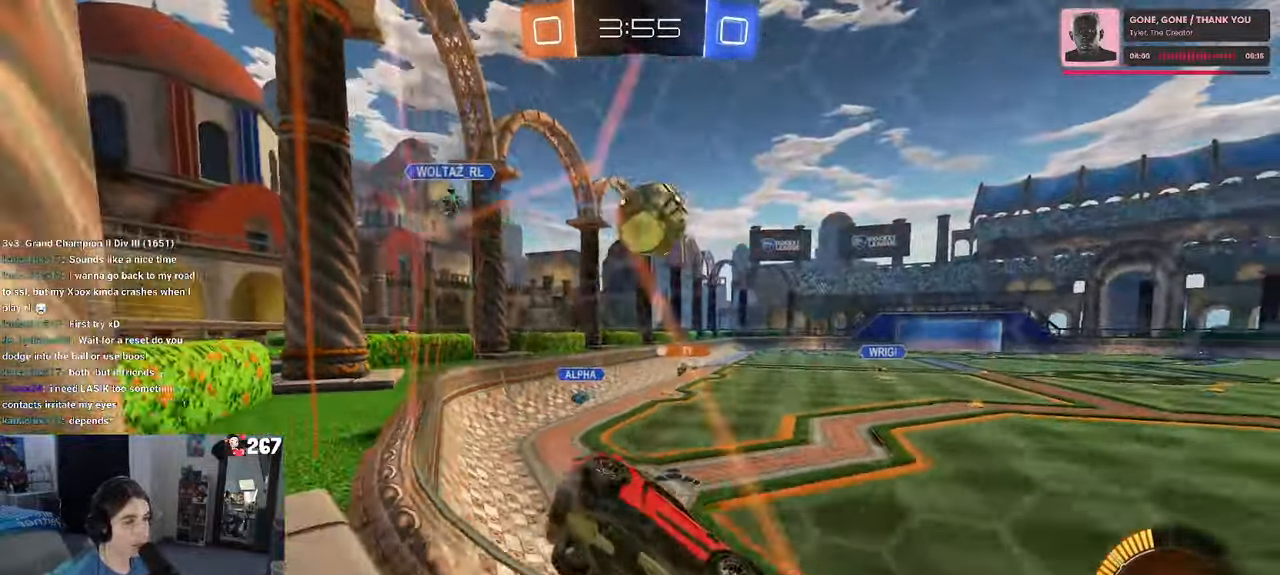
{"buttons": [], "left_stick": "right", "right_stick": "center", "events": [[350, "left_stick", "right"]]}
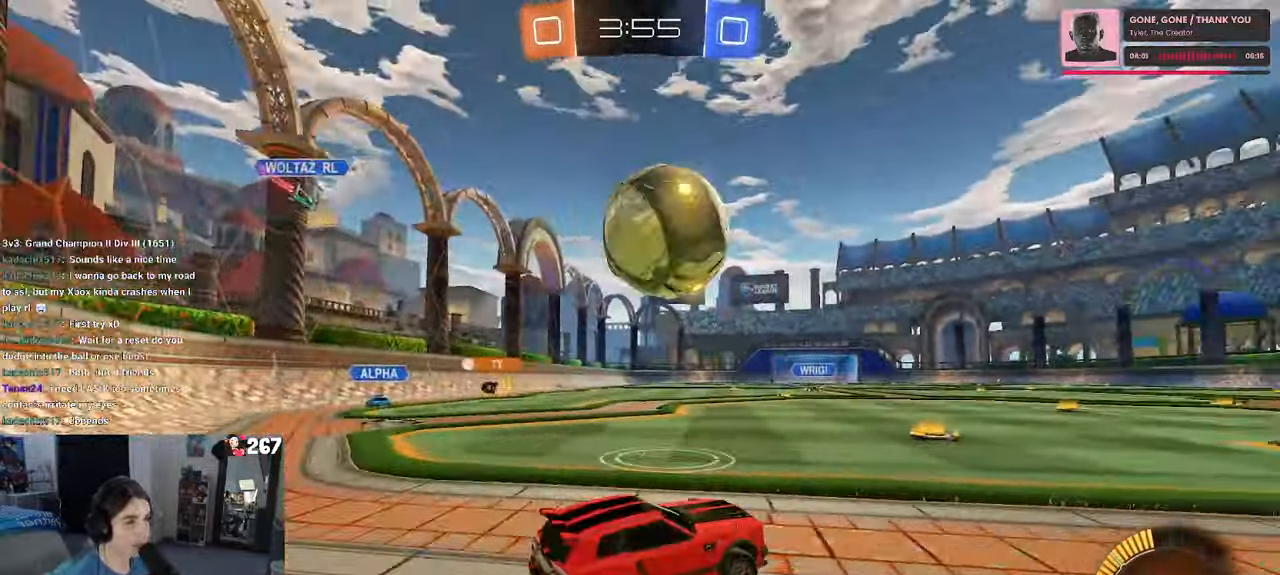
{"buttons": ["R1"], "left_stick": "center", "right_stick": "center", "events": [[67, "R1", "down"], [134, "TRIANGLE", "down"], [184, "left_stick", "up-left"], [300, "TRIANGLE", "up"], [350, "left_stick", "center"]]}
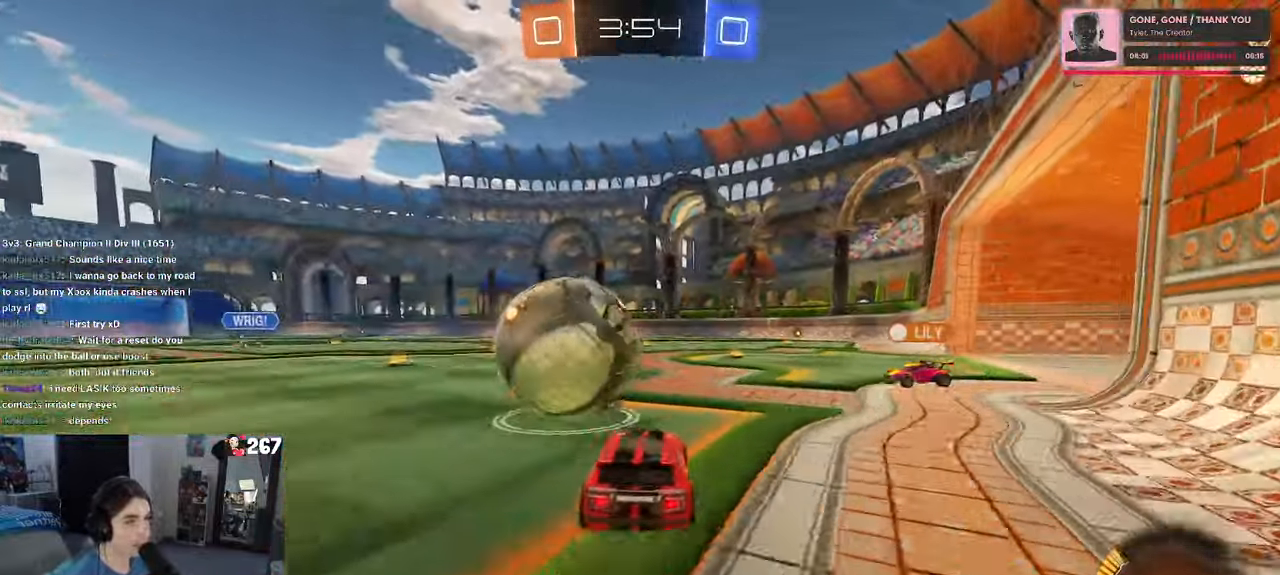
{"buttons": ["TRIANGLE", "R1"], "left_stick": "center", "right_stick": "center", "events": [[100, "TRIANGLE", "down"], [334, "TRIANGLE", "up"], [334, "left_stick", "left"], [434, "left_stick", "center"], [467, "TRIANGLE", "down"]]}
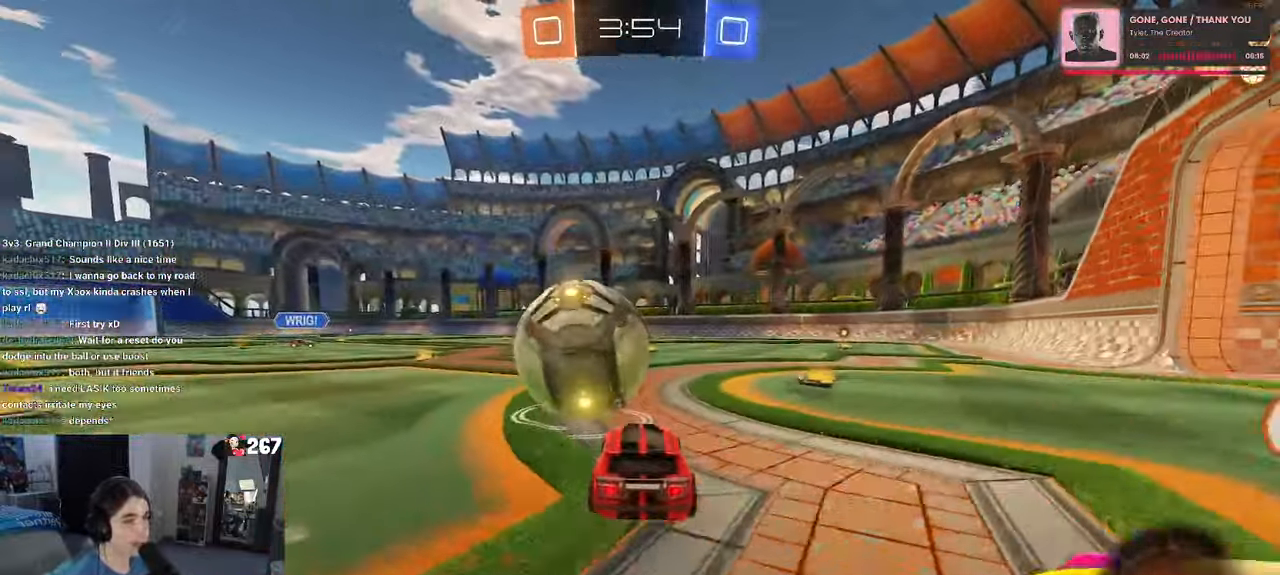
{"buttons": [], "left_stick": "left", "right_stick": "center", "events": [[17, "left_stick", "right"], [33, "TRIANGLE", "up"], [150, "R1", "up"], [233, "left_stick", "center"], [316, "left_stick", "left"]]}
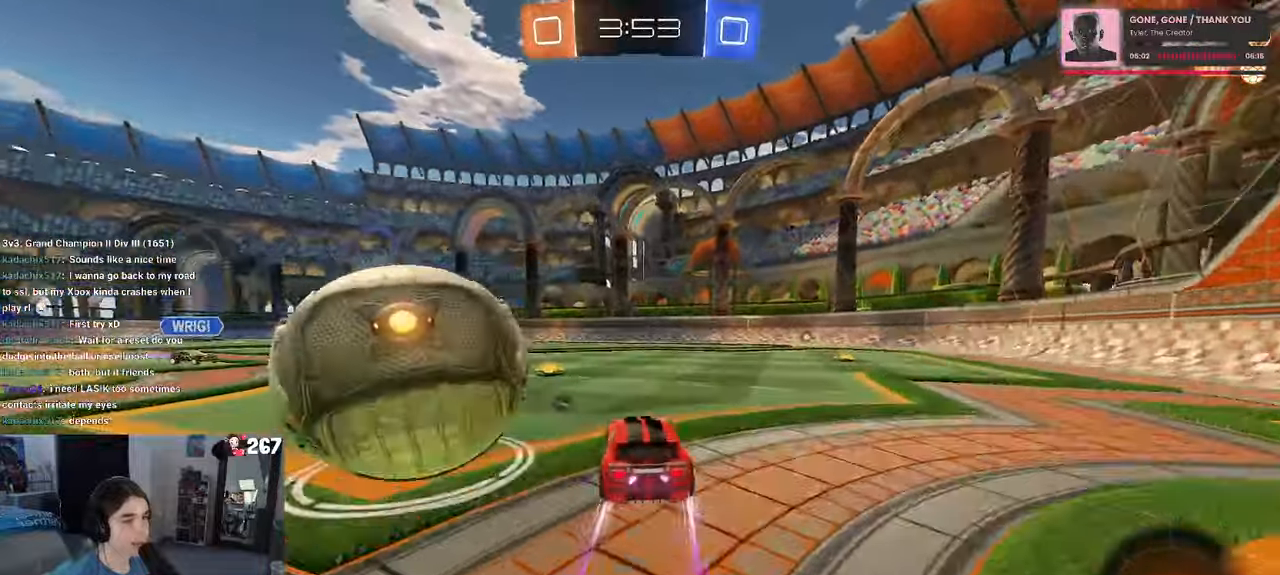
{"buttons": ["CROSS", "R1"], "left_stick": "left", "right_stick": "center", "events": [[116, "L2", "down"], [166, "SQUARE", "down"], [216, "L2", "up"], [283, "SQUARE", "up"], [333, "R1", "down"], [366, "CROSS", "down"], [416, "CROSS", "up"], [450, "CROSS", "down"]]}
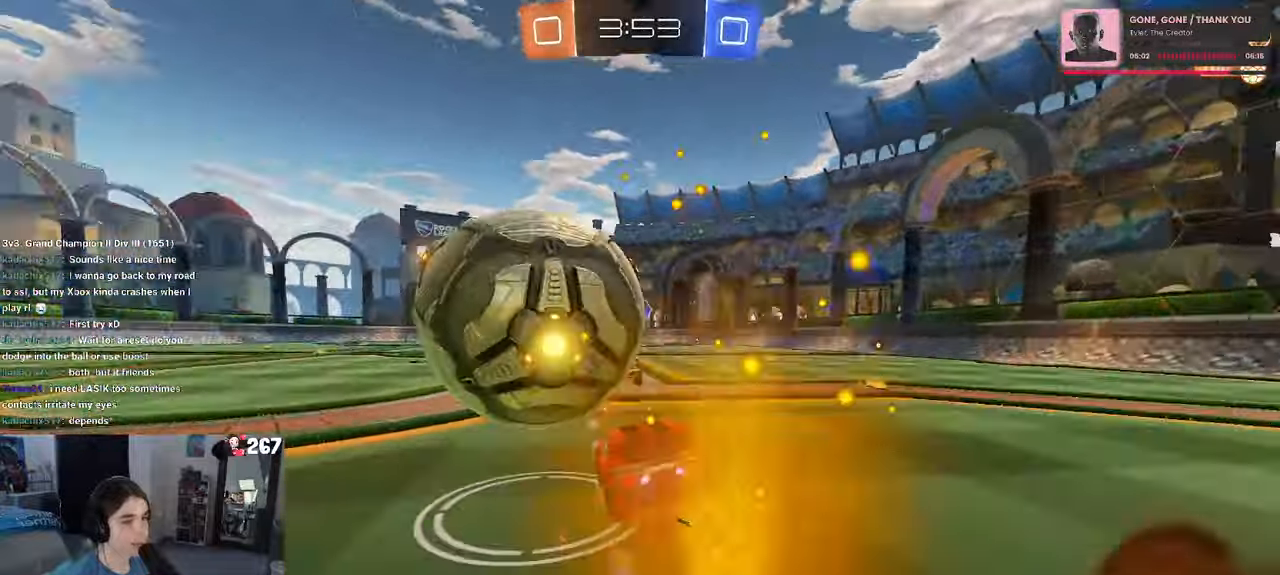
{"buttons": ["SQUARE"], "left_stick": "left", "right_stick": "center", "events": [[16, "SQUARE", "down"], [83, "CROSS", "up"], [283, "R1", "up"]]}
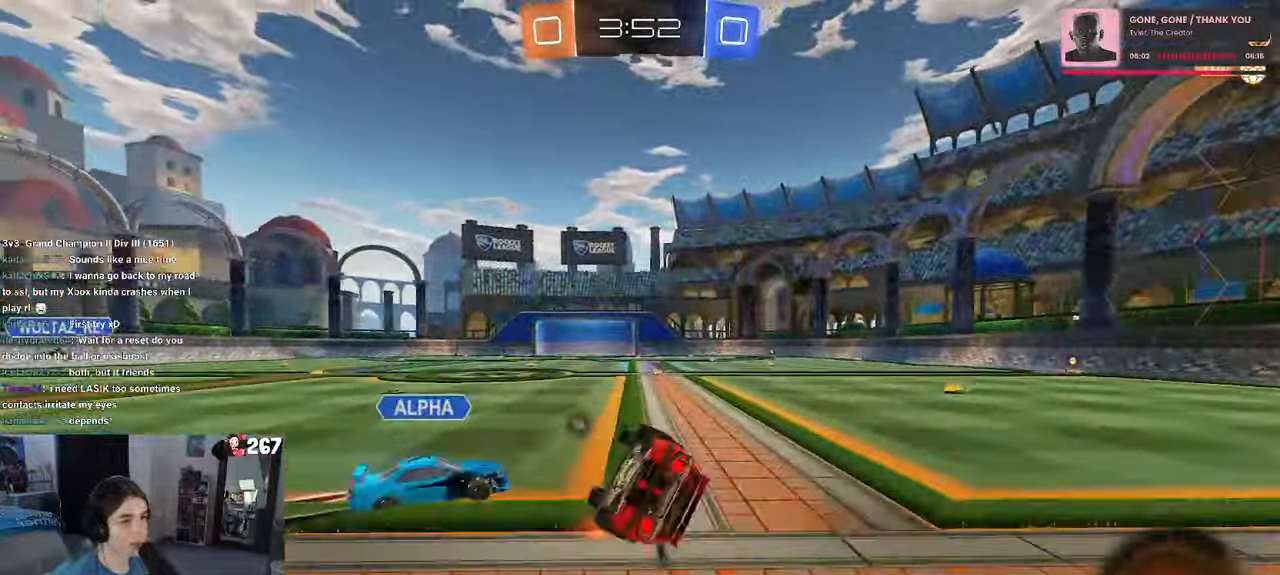
{"buttons": [], "left_stick": "right", "right_stick": "center", "events": [[116, "SQUARE", "up"], [150, "left_stick", "center"], [183, "TRIANGLE", "down"], [316, "TRIANGLE", "up"], [383, "left_stick", "right"]]}
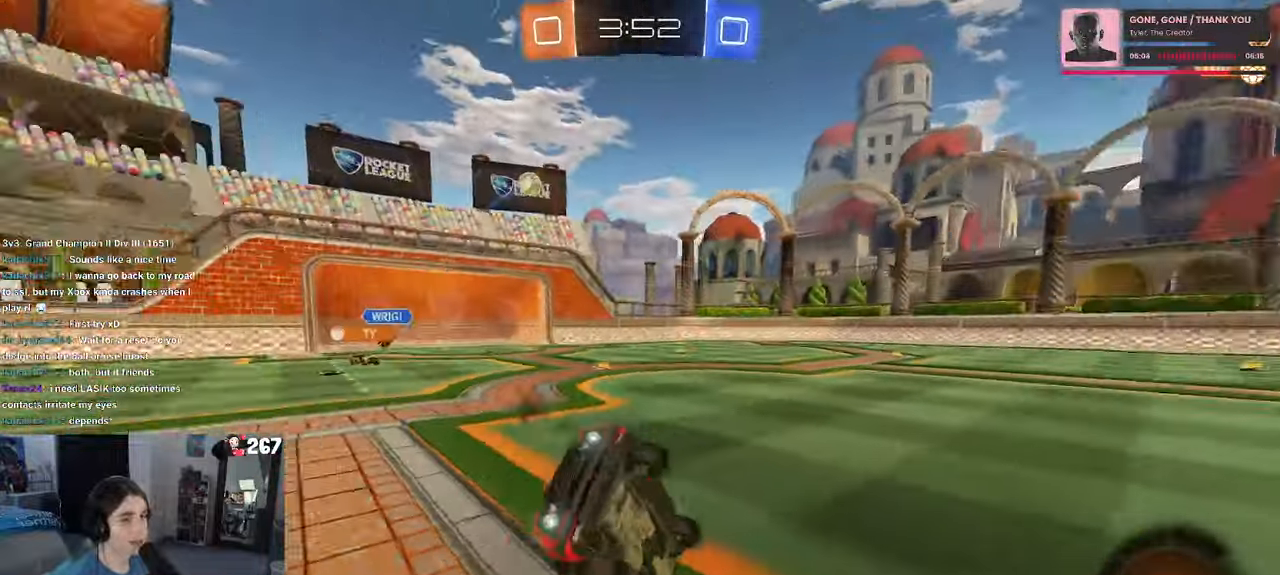
{"buttons": [], "left_stick": "right", "right_stick": "center", "events": []}
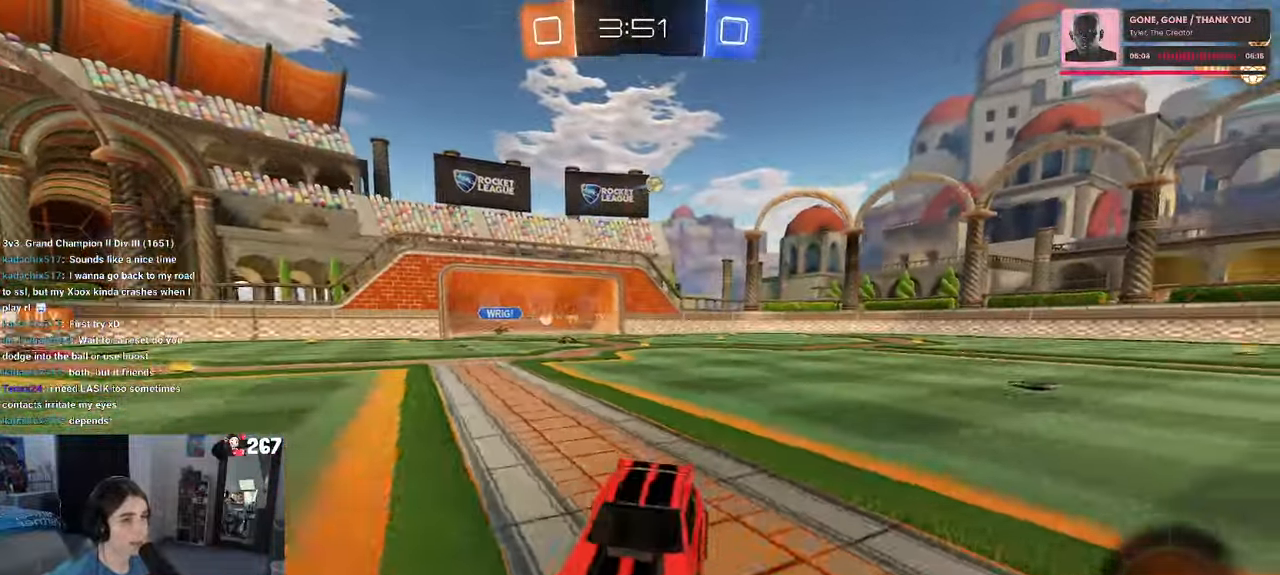
{"buttons": [], "left_stick": "right", "right_stick": "center", "events": [[216, "TRIANGLE", "down"], [283, "TRIANGLE", "up"]]}
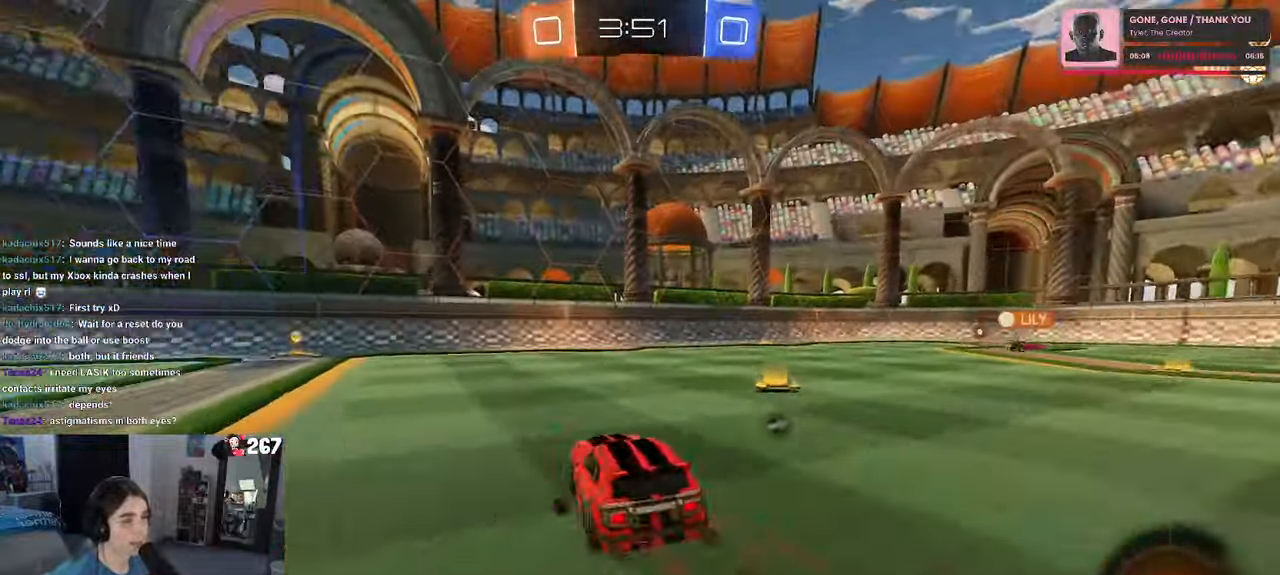
{"buttons": [], "left_stick": "center", "right_stick": "center", "events": [[433, "left_stick", "center"]]}
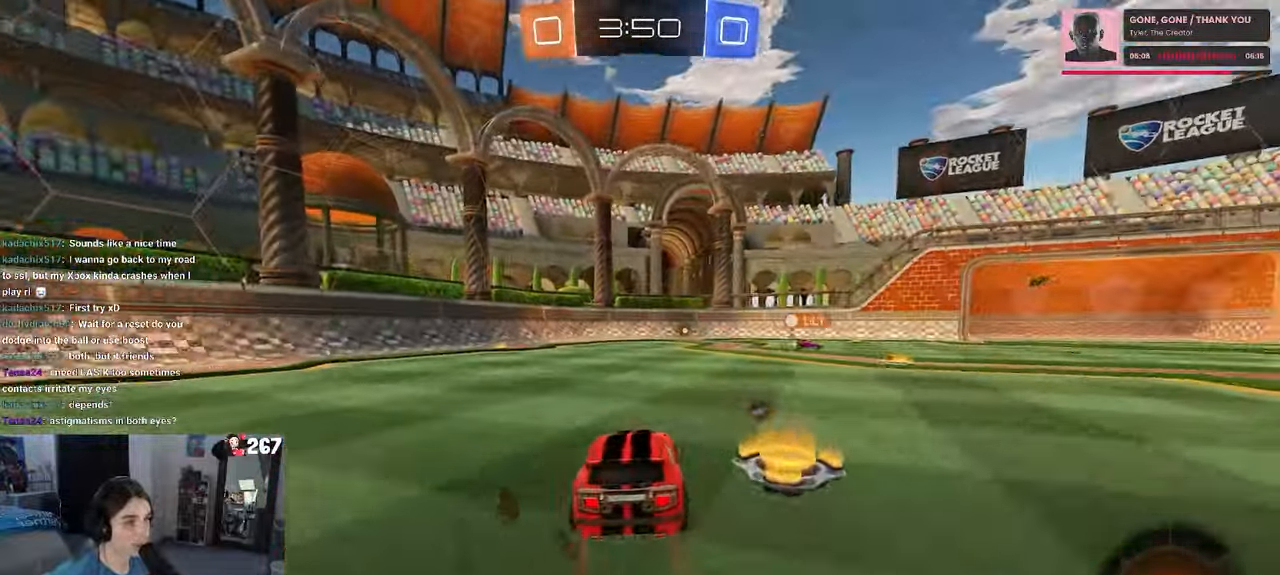
{"buttons": ["R1"], "left_stick": "center", "right_stick": "center", "events": [[250, "R1", "down"], [250, "TRIANGLE", "down"], [416, "TRIANGLE", "up"]]}
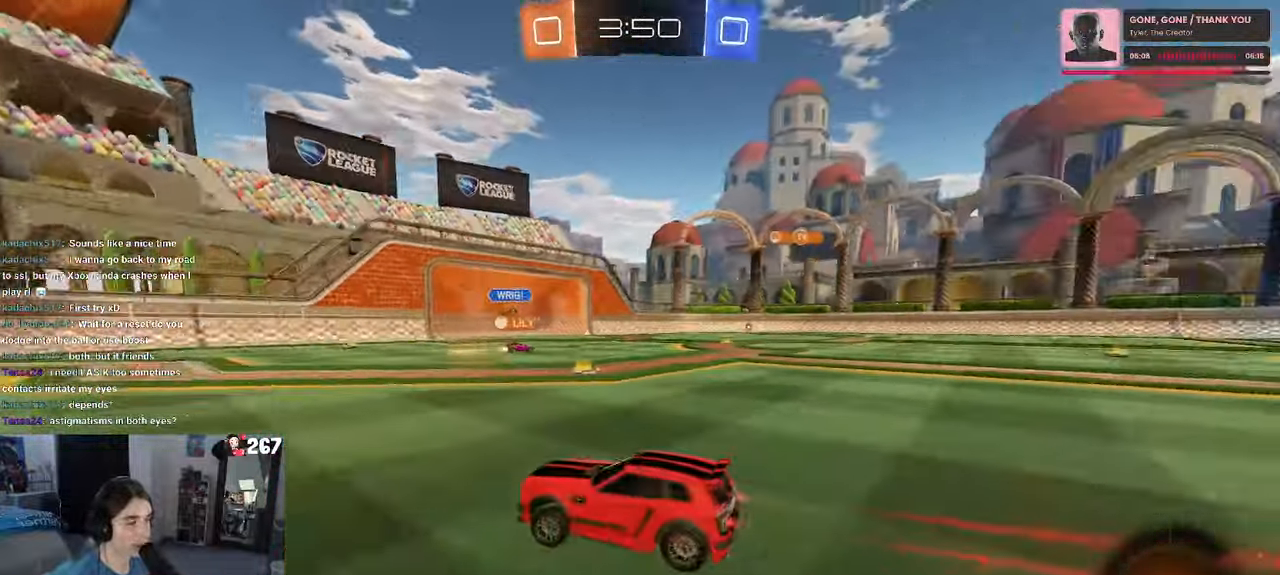
{"buttons": ["TRIANGLE", "R1"], "left_stick": "center", "right_stick": "center", "events": [[366, "TRIANGLE", "down"]]}
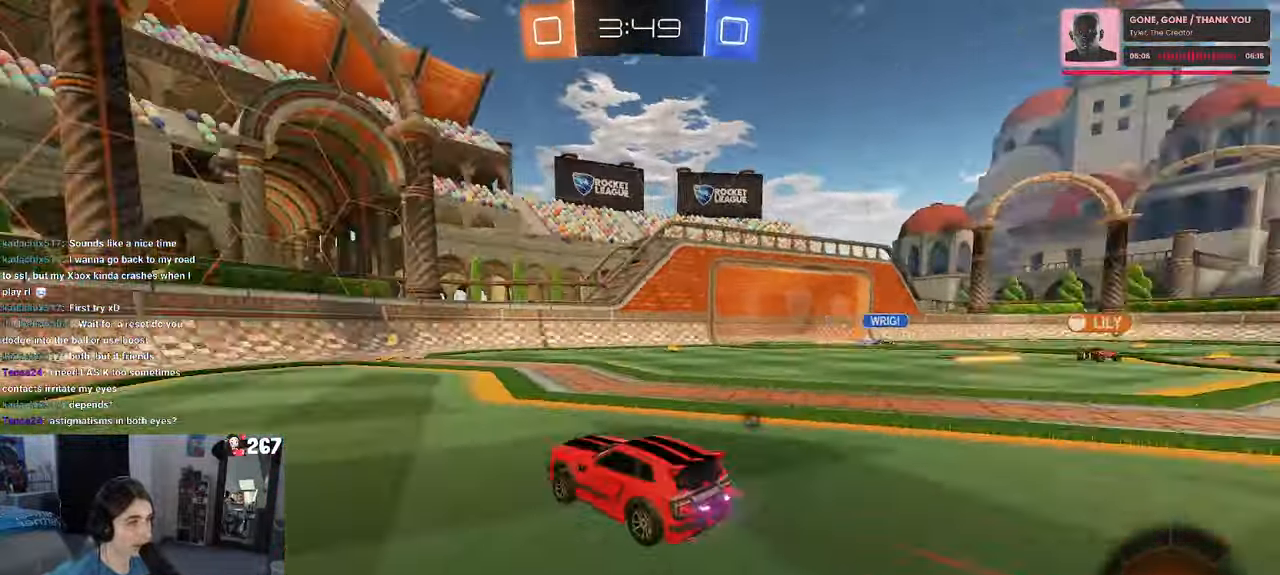
{"buttons": [], "left_stick": "right", "right_stick": "center", "events": [[16, "TRIANGLE", "up"], [116, "R1", "up"], [200, "TRIANGLE", "down"], [316, "TRIANGLE", "up"], [500, "left_stick", "right"]]}
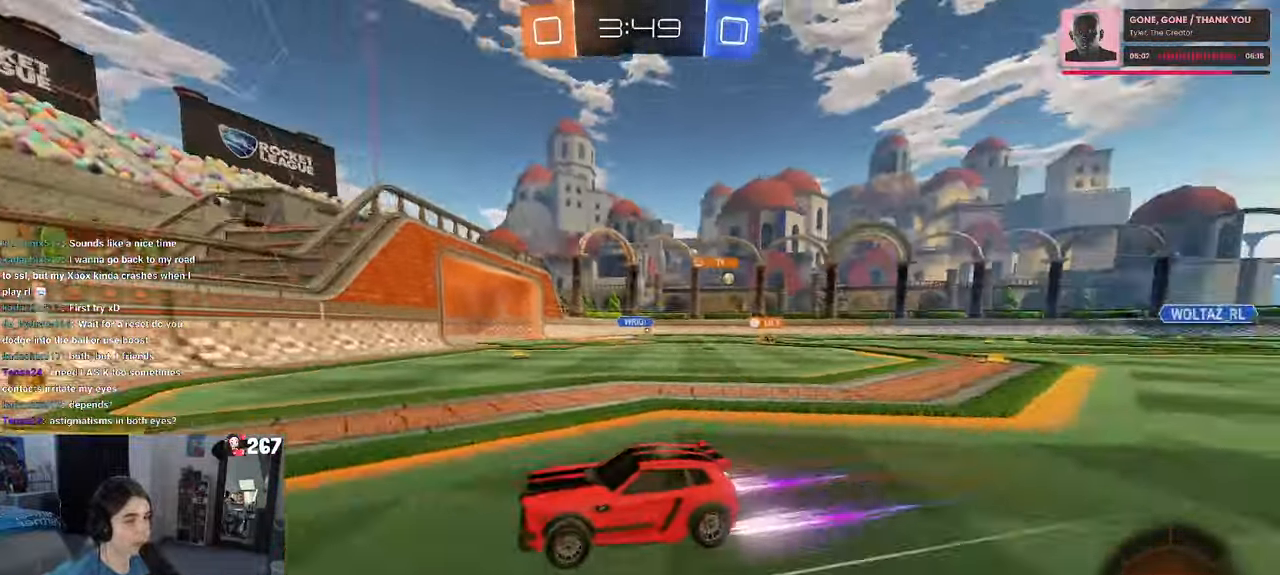
{"buttons": [], "left_stick": "right", "right_stick": "center", "events": [[133, "SQUARE", "down"], [233, "SQUARE", "up"]]}
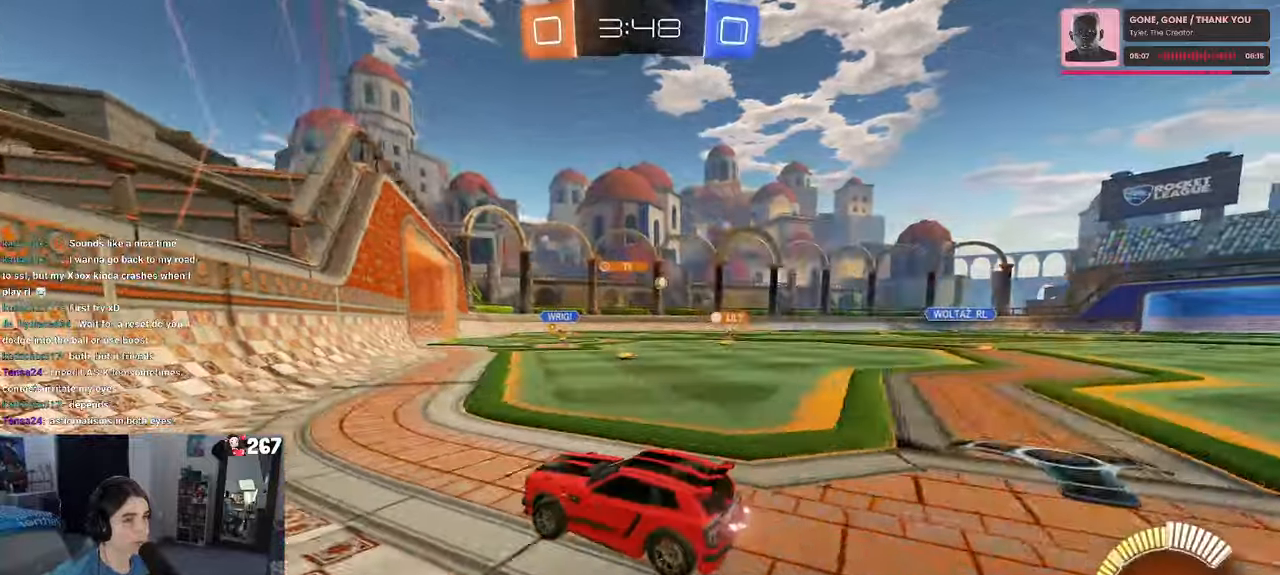
{"buttons": [], "left_stick": "center", "right_stick": "center", "events": [[367, "left_stick", "center"]]}
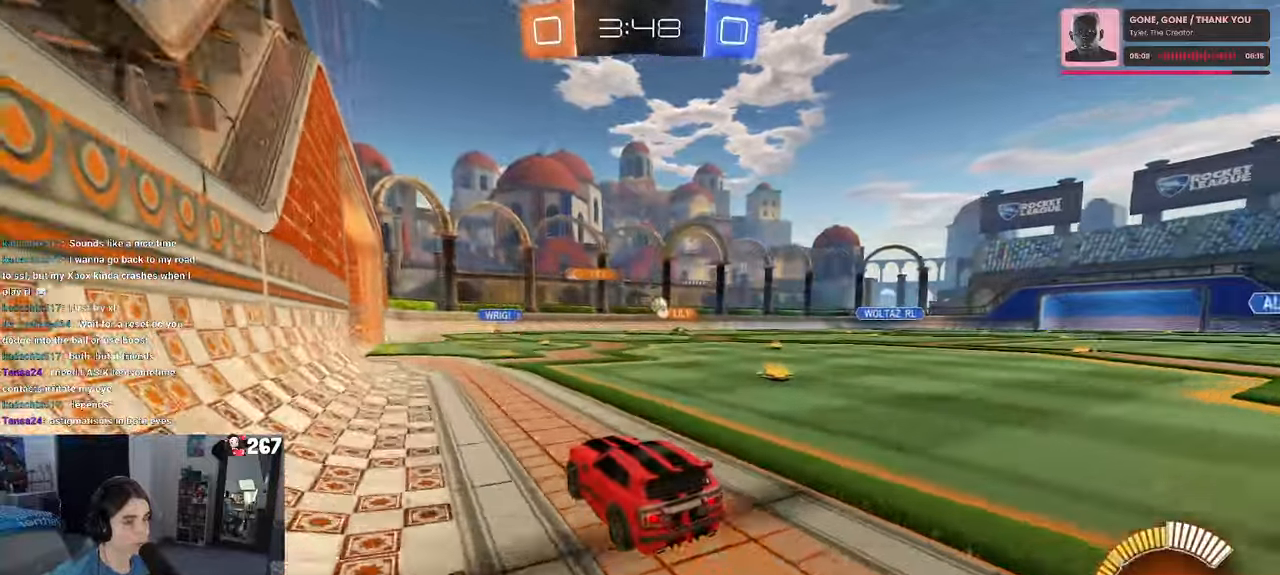
{"buttons": [], "left_stick": "center", "right_stick": "center", "events": []}
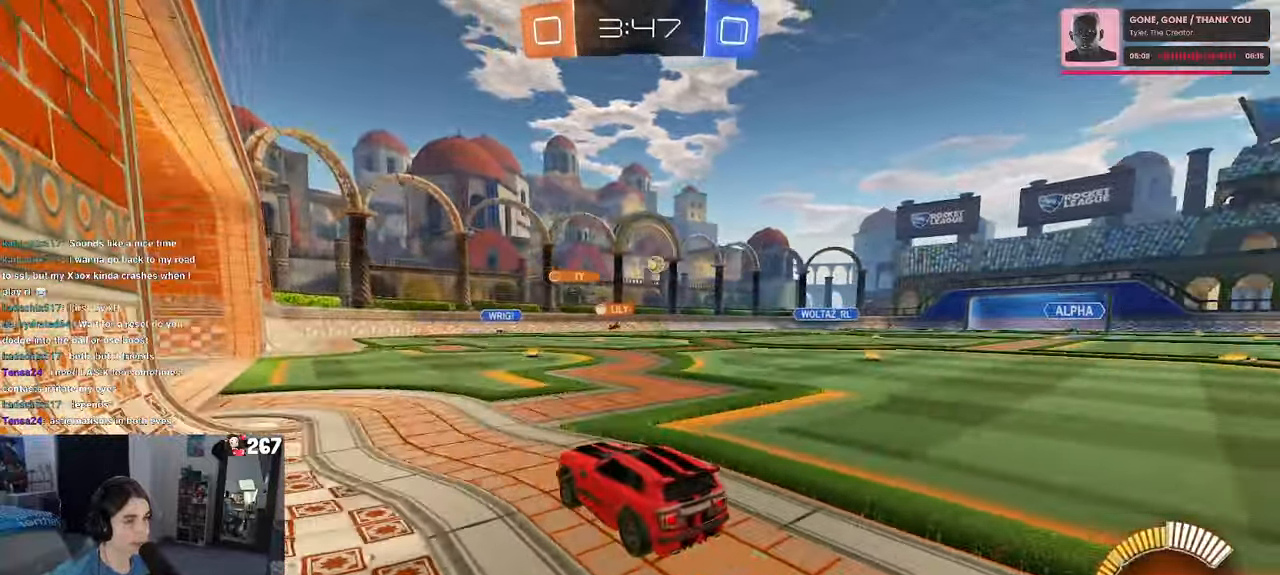
{"buttons": [], "left_stick": "center", "right_stick": "center", "events": [[133, "left_stick", "right"], [367, "left_stick", "center"]]}
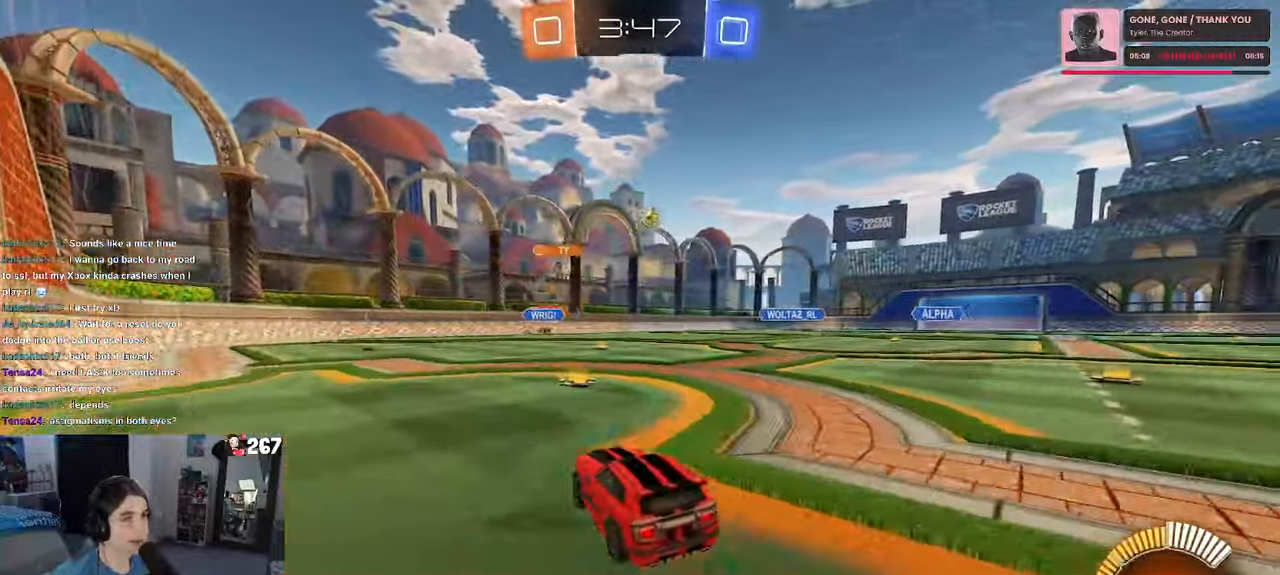
{"buttons": [], "left_stick": "right", "right_stick": "center", "events": [[100, "left_stick", "right"]]}
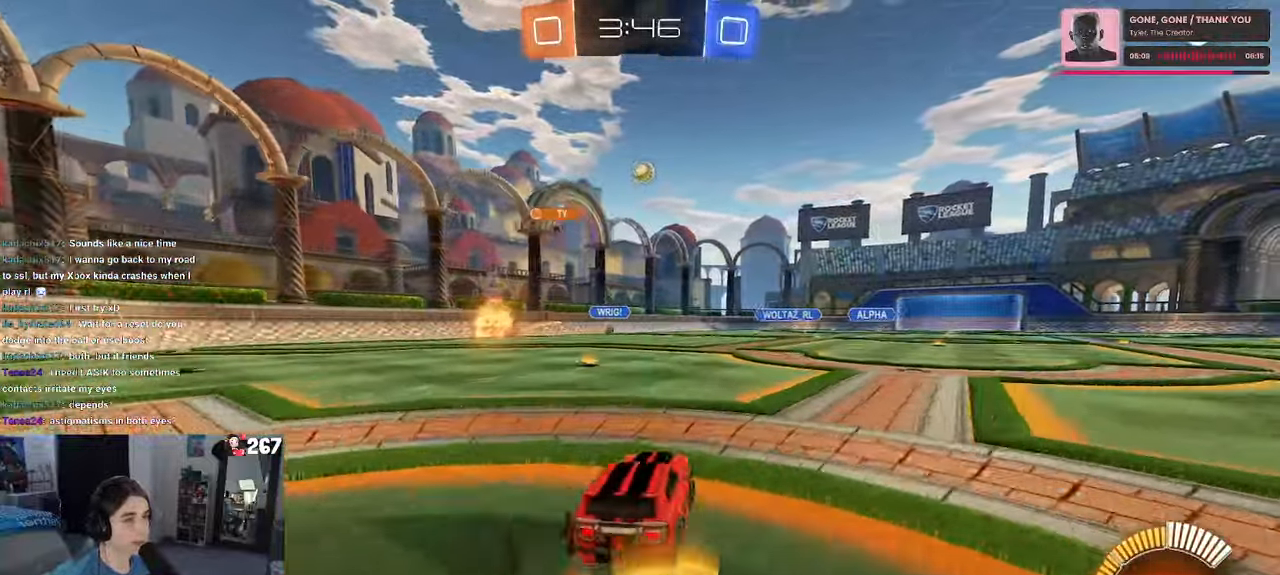
{"buttons": ["R1"], "left_stick": "center", "right_stick": "center", "events": [[17, "R1", "down"], [333, "left_stick", "center"]]}
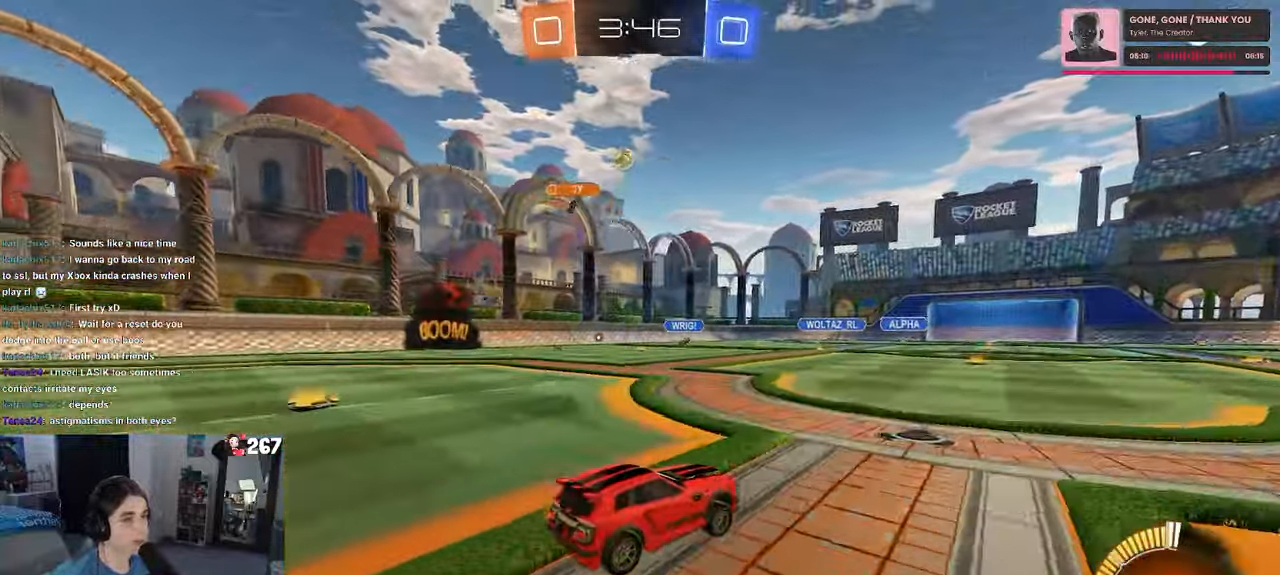
{"buttons": [], "left_stick": "left", "right_stick": "center", "events": [[33, "R1", "up"], [483, "left_stick", "left"]]}
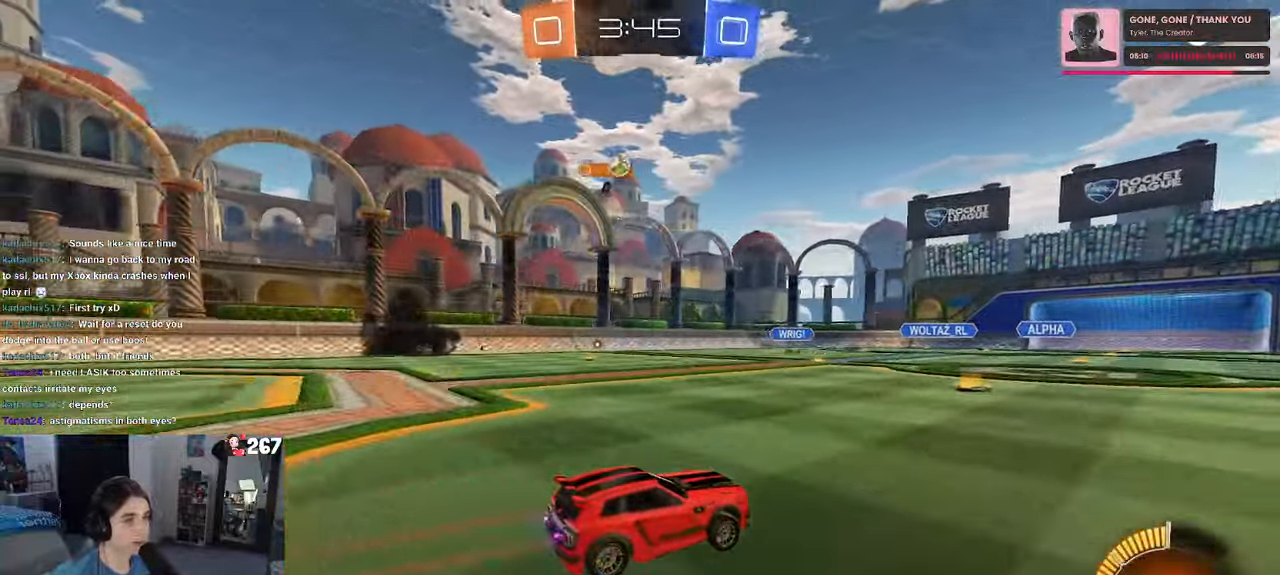
{"buttons": [], "left_stick": "left", "right_stick": "center", "events": []}
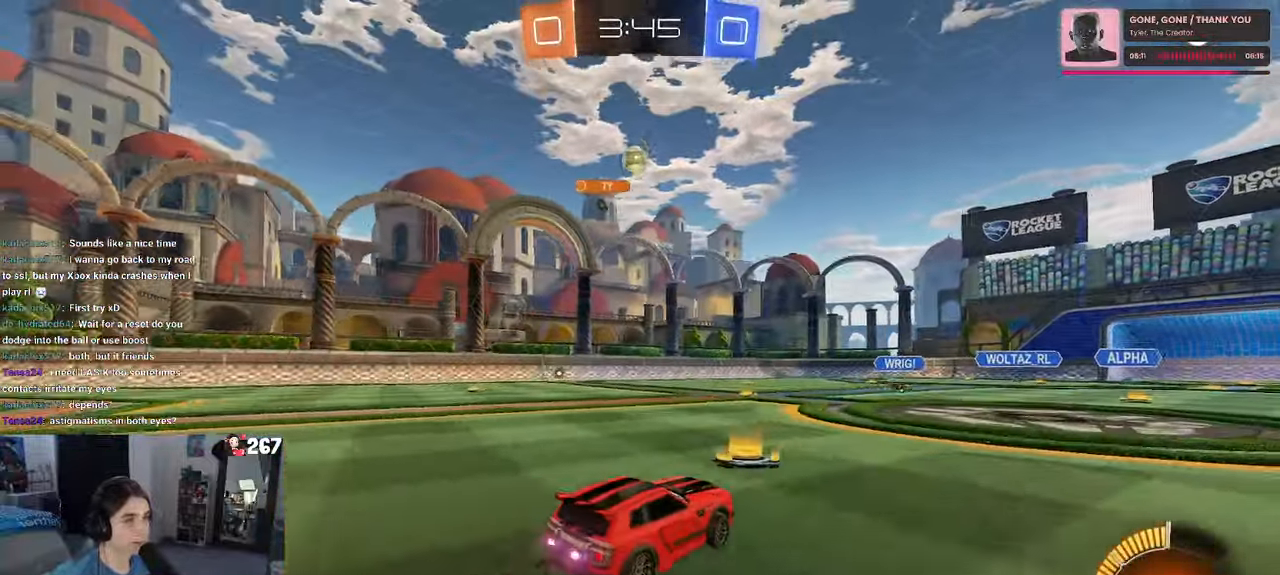
{"buttons": ["CROSS", "R1"], "left_stick": "down-right", "right_stick": "center", "events": [[83, "CROSS", "down"], [117, "left_stick", "down"], [200, "left_stick", "down-right"], [333, "CROSS", "up"], [383, "CROSS", "down"], [433, "R1", "down"]]}
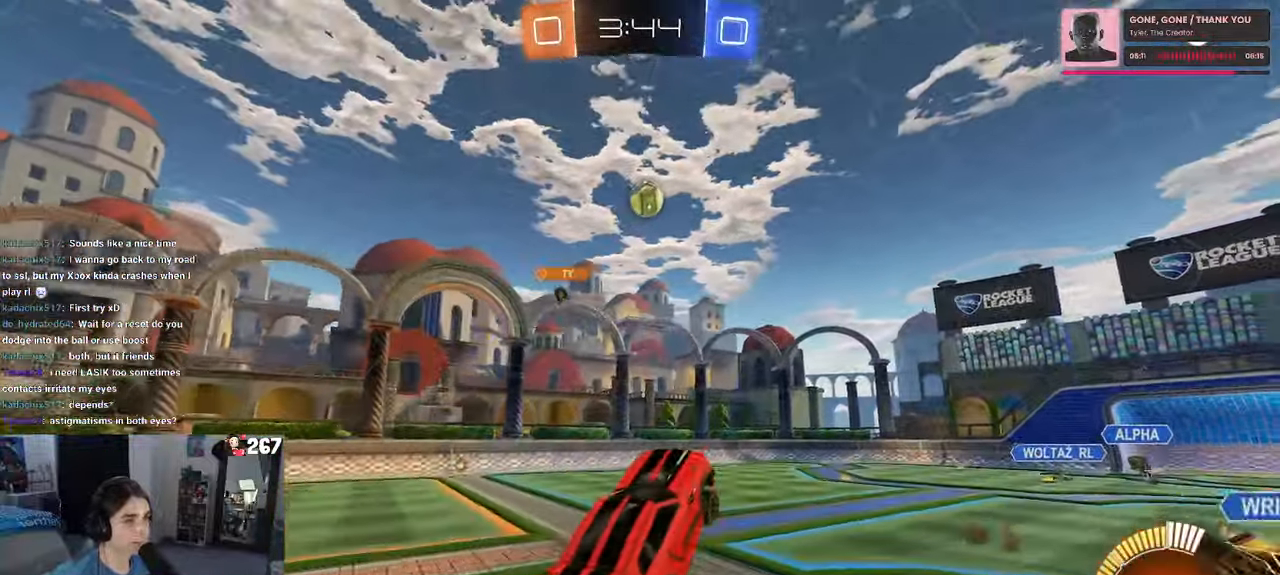
{"buttons": ["CROSS", "L1", "R1"], "left_stick": "left", "right_stick": "center", "events": [[17, "L1", "down"], [67, "left_stick", "right"], [183, "left_stick", "up-right"], [317, "left_stick", "center"], [383, "left_stick", "up"], [500, "left_stick", "left"]]}
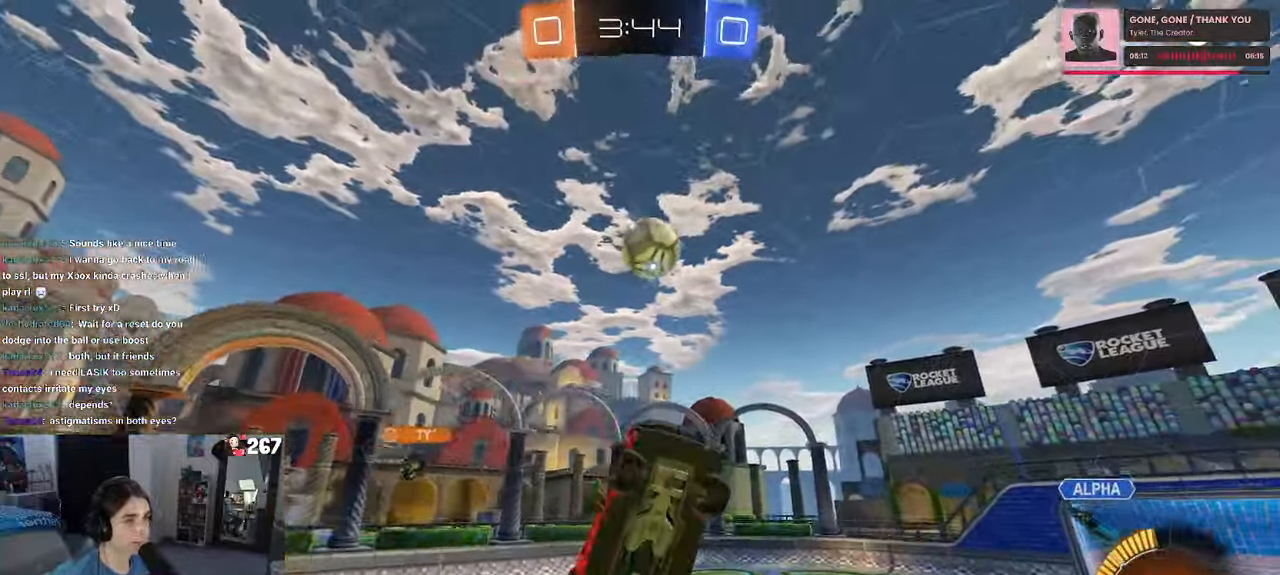
{"buttons": ["L1", "R1"], "left_stick": "right", "right_stick": "center", "events": [[184, "L1", "up"], [350, "left_stick", "right"], [367, "L1", "down"], [484, "CROSS", "up"]]}
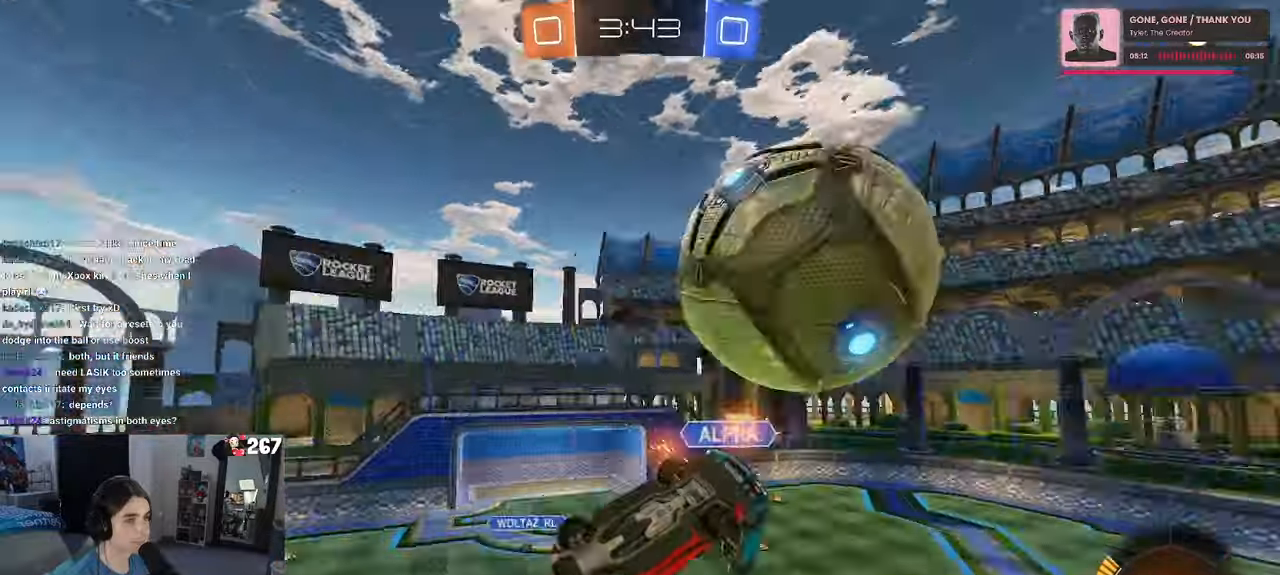
{"buttons": ["L1"], "left_stick": "up", "right_stick": "center", "events": [[100, "R1", "up"], [367, "left_stick", "up-right"], [484, "left_stick", "up"]]}
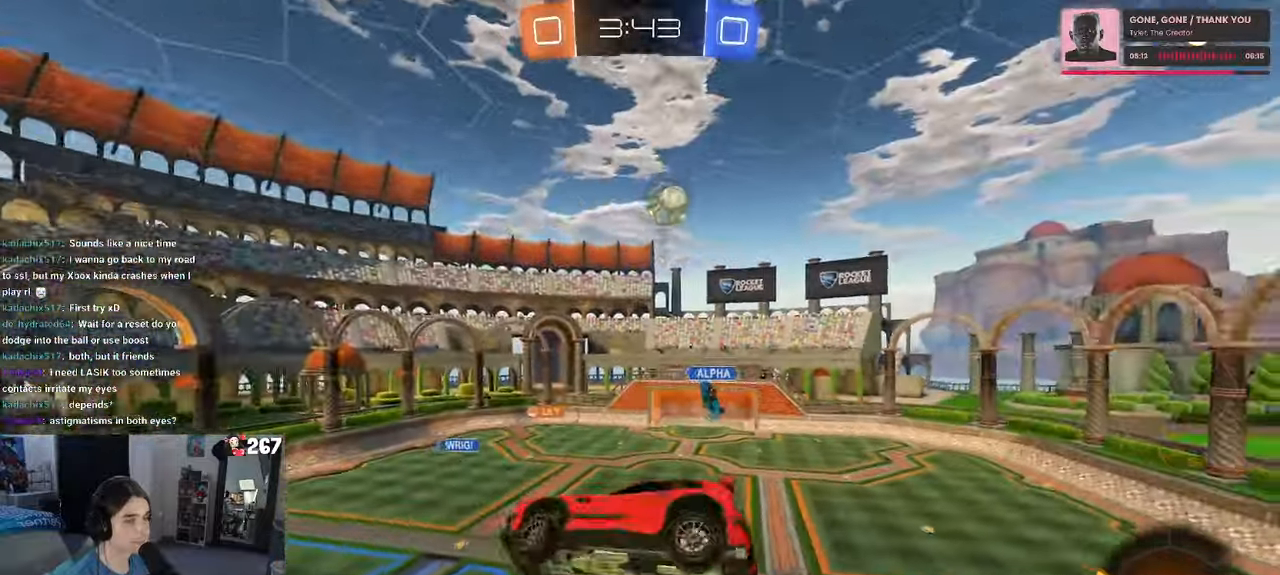
{"buttons": [], "left_stick": "down-left", "right_stick": "center", "events": [[167, "left_stick", "up-left"], [367, "left_stick", "down-left"], [400, "L1", "up"]]}